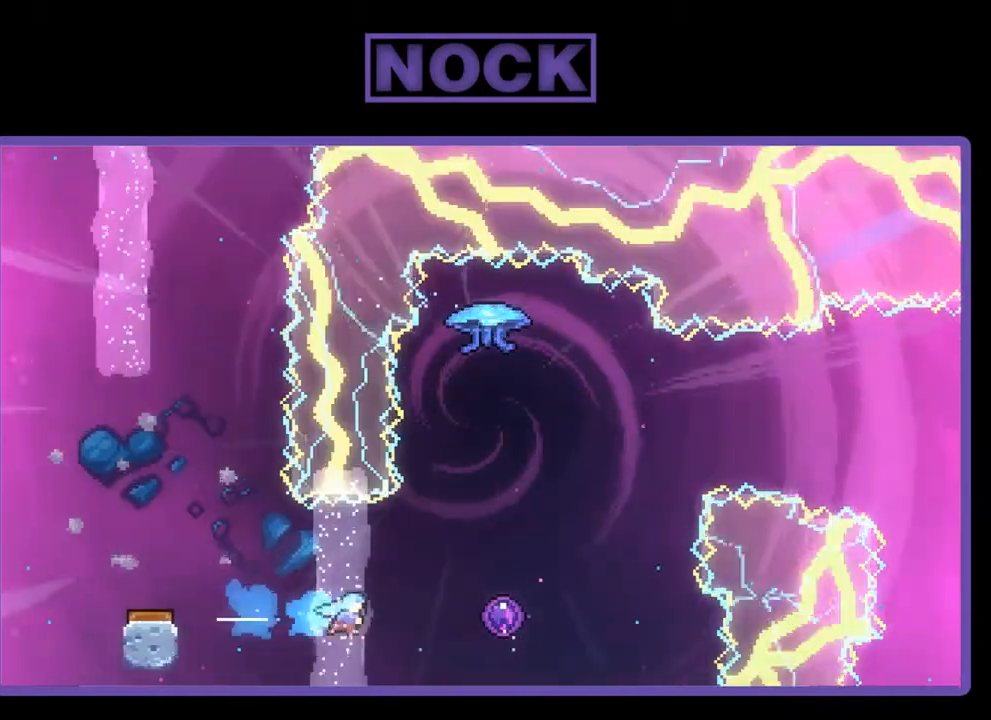
Gameplay with a controller (PlayStation layout); each line is a JSON object with the inputs held at the frame after it. "events" lists button and stick changes between this image and that frame as [ms after this image, input, new state], when the widget could be followed in between. Not read: left_stick.
{"buttons": ["R2", "DPAD_UP", "DPAD_RIGHT"], "right_stick": "center", "events": [[250, "DPAD_UP", "down"], [483, "CIRCLE", "up"]]}
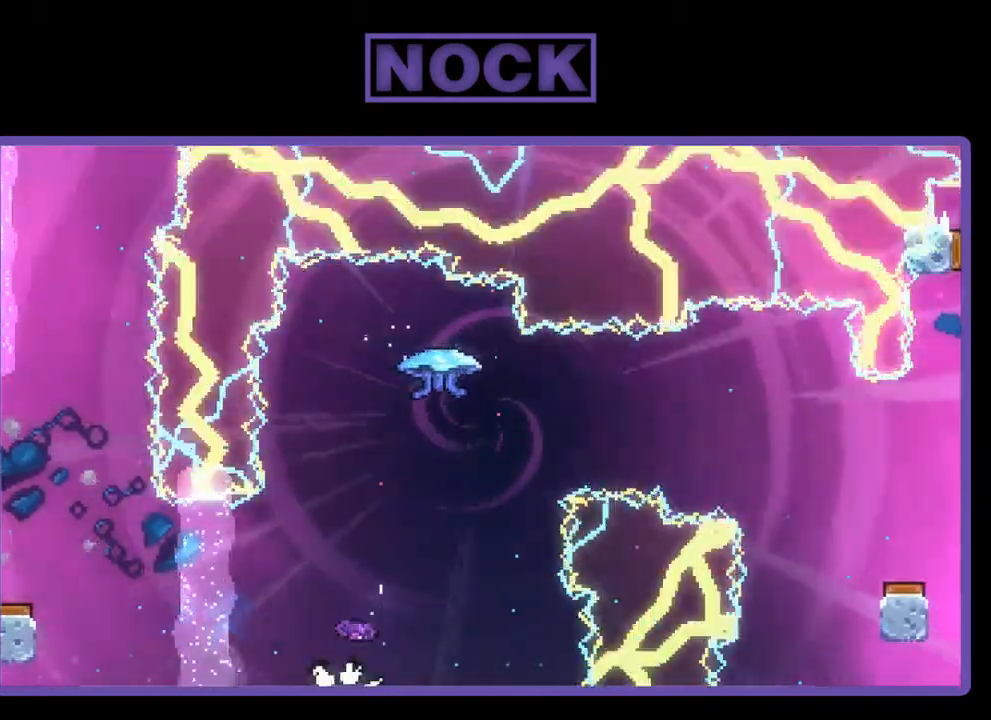
{"buttons": [], "right_stick": "center", "events": [[217, "DPAD_RIGHT", "up"], [217, "DPAD_UP", "up"], [250, "R2", "up"]]}
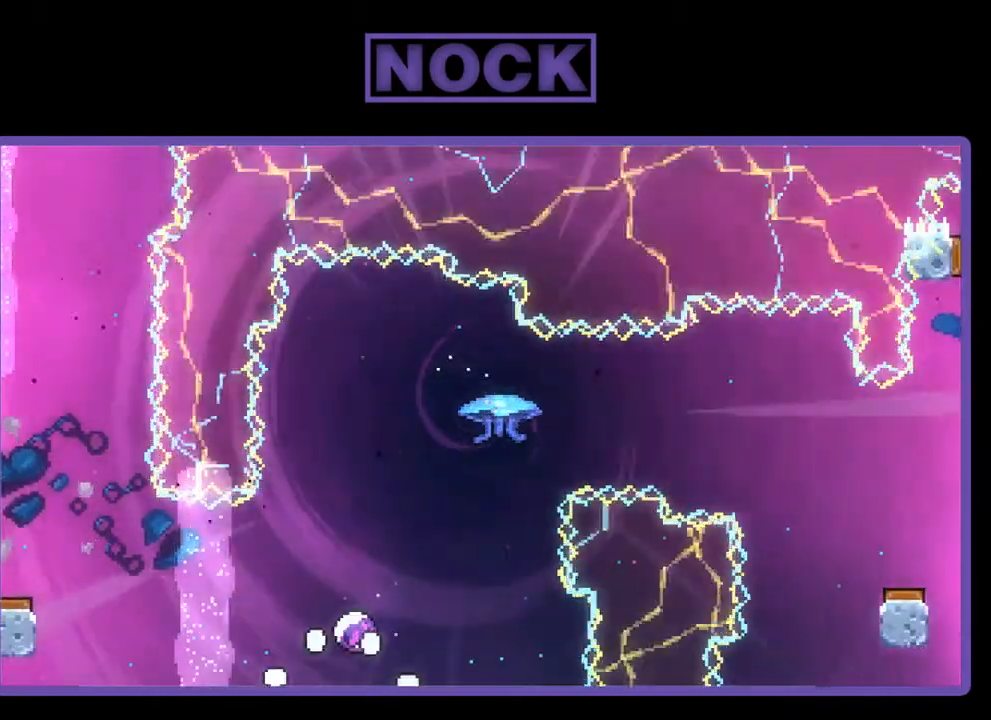
{"buttons": [], "right_stick": "center", "events": []}
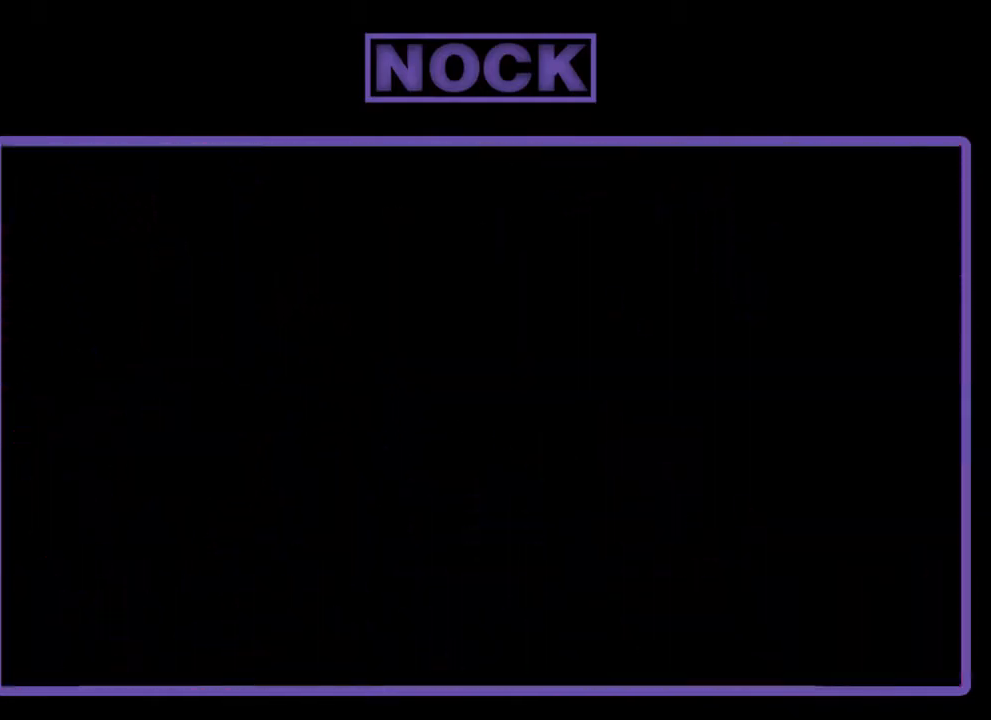
{"buttons": ["R2", "DPAD_RIGHT"], "right_stick": "center", "events": [[50, "R2", "down"], [200, "DPAD_RIGHT", "down"]]}
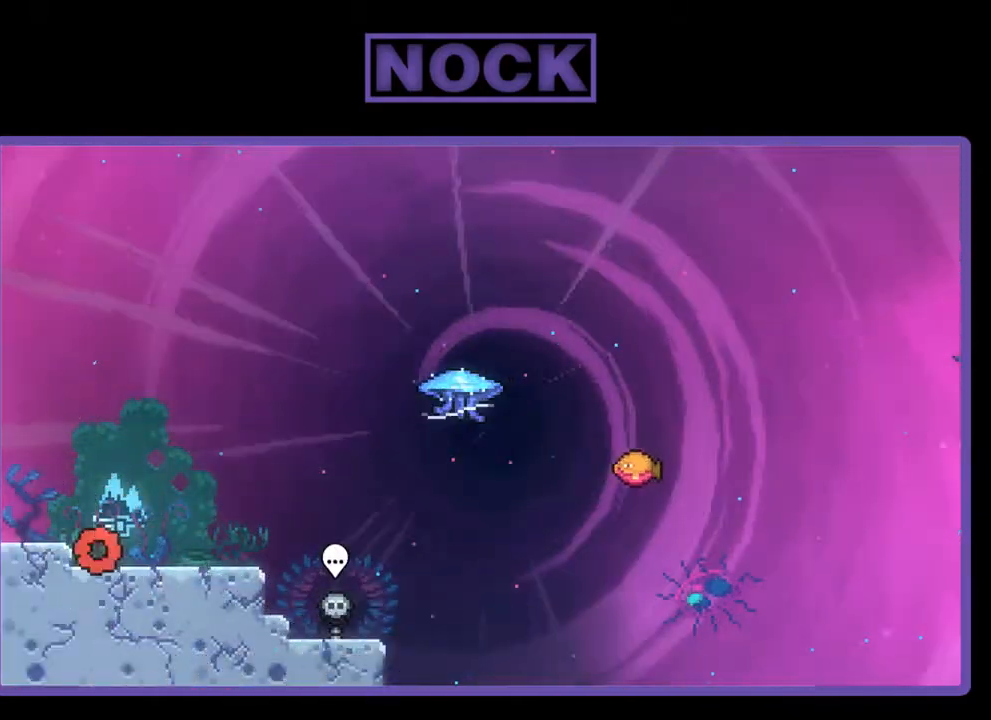
{"buttons": ["R2", "DPAD_RIGHT"], "right_stick": "center", "events": []}
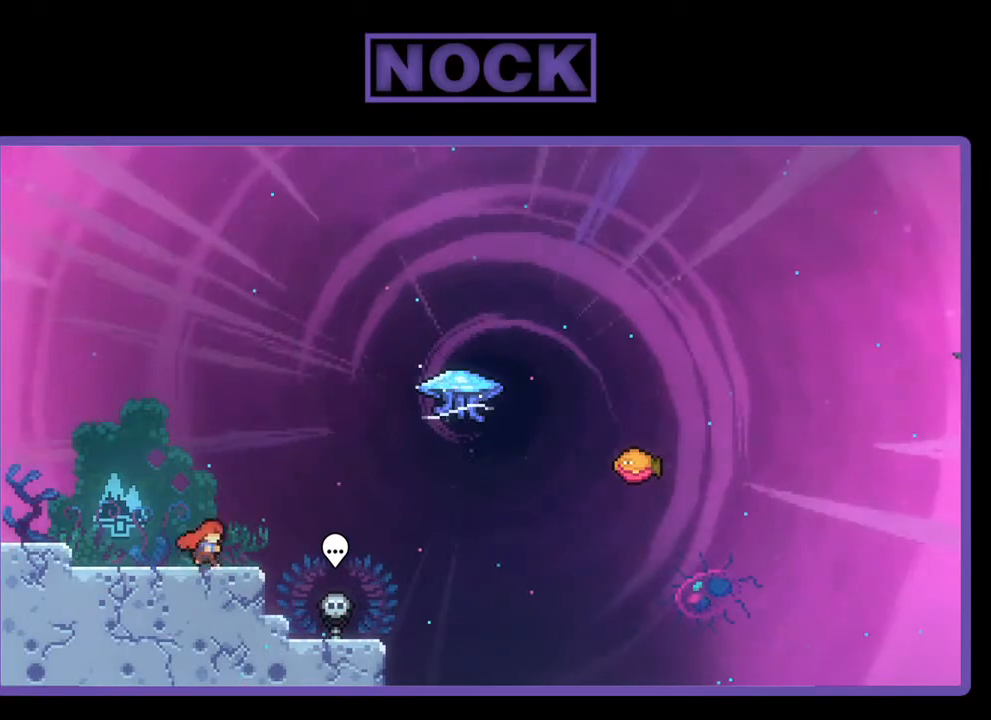
{"buttons": ["CIRCLE", "R2", "DPAD_UP", "DPAD_RIGHT"], "right_stick": "center", "events": [[183, "CROSS", "down"], [283, "DPAD_UP", "down"], [350, "CROSS", "up"], [500, "CIRCLE", "down"]]}
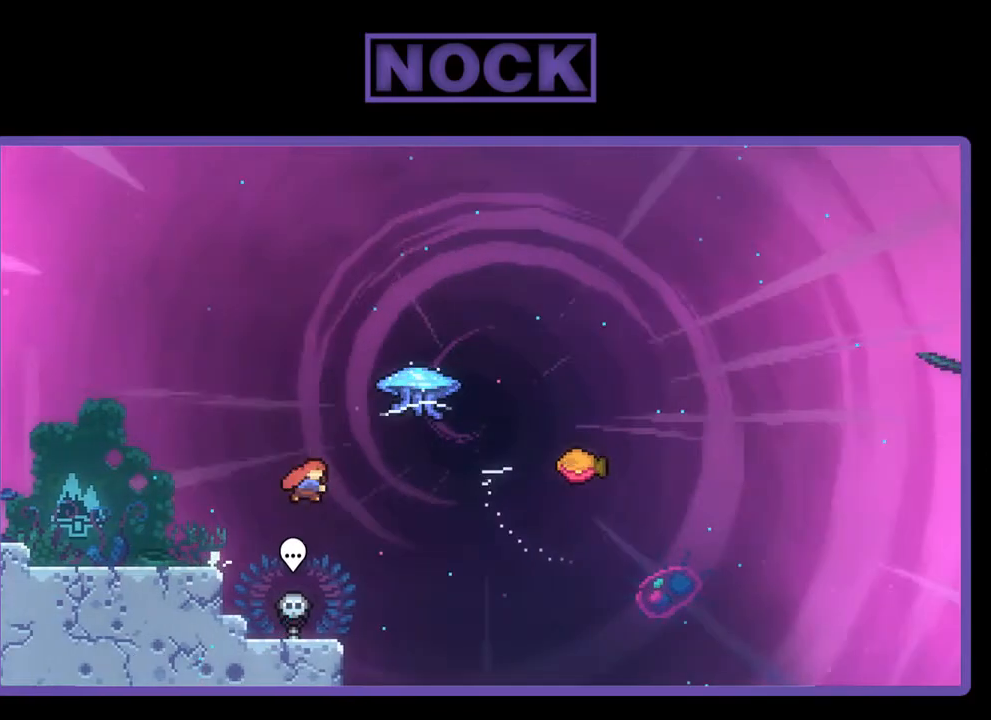
{"buttons": ["R2", "DPAD_RIGHT"], "right_stick": "center", "events": [[150, "CIRCLE", "up"], [350, "DPAD_UP", "up"]]}
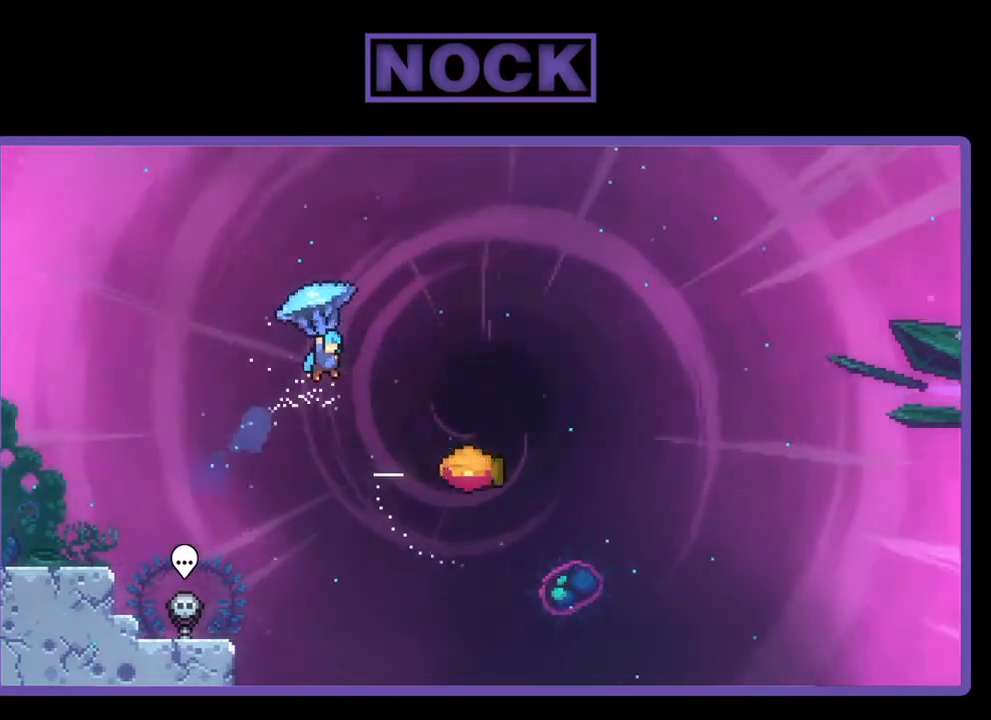
{"buttons": ["R2"], "right_stick": "center", "events": [[417, "DPAD_RIGHT", "up"]]}
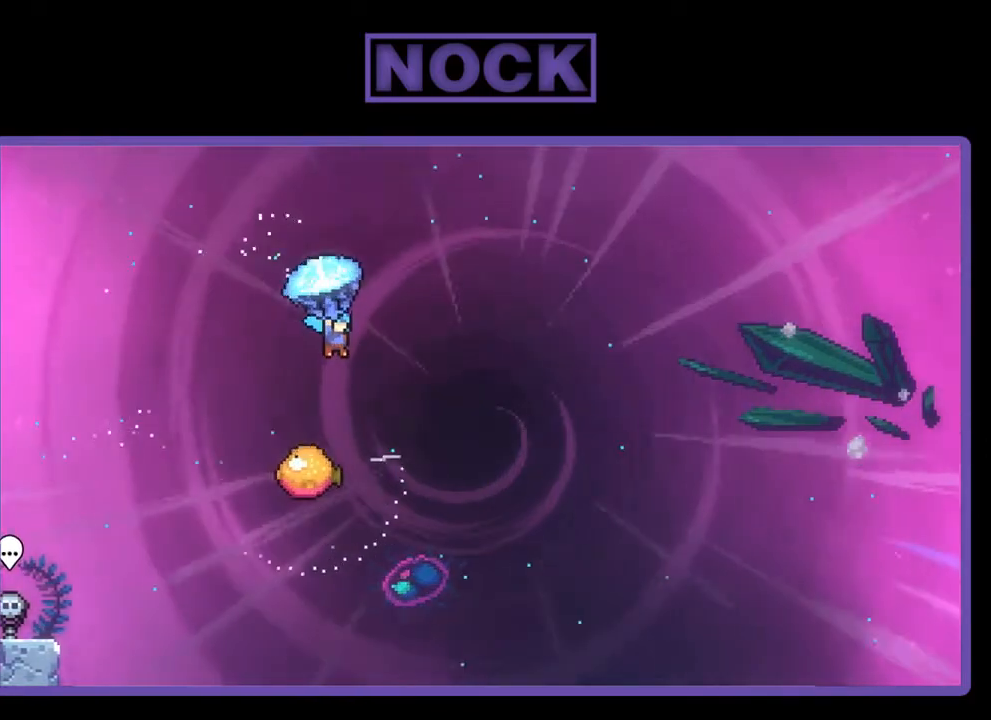
{"buttons": ["R2"], "right_stick": "center", "events": [[17, "DPAD_DOWN", "down"], [250, "DPAD_DOWN", "up"]]}
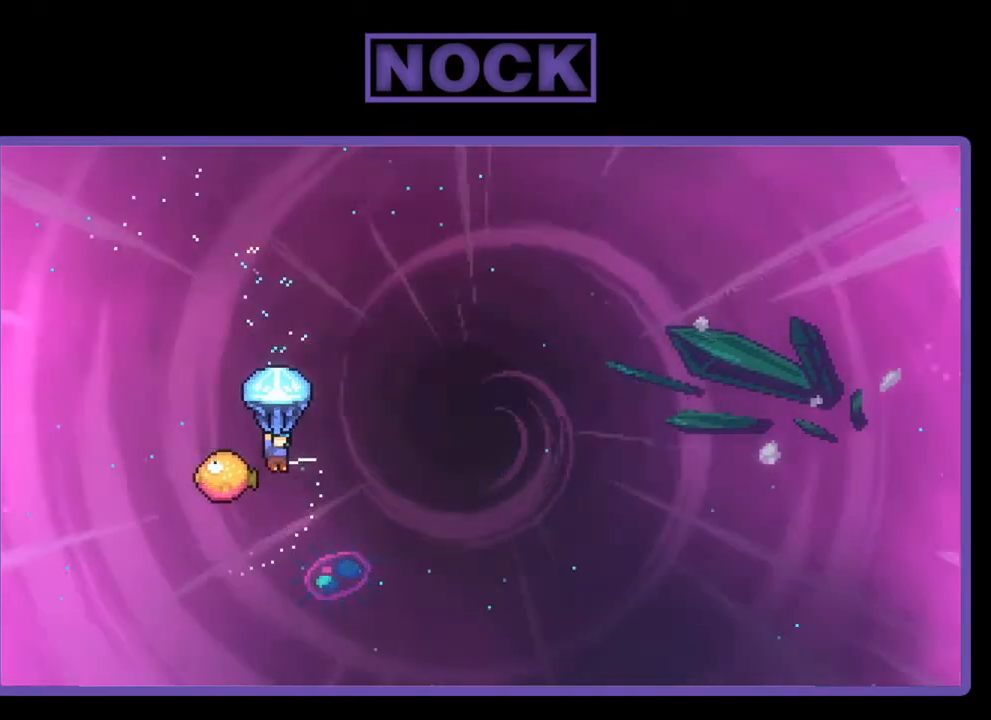
{"buttons": ["R2", "DPAD_RIGHT"], "right_stick": "center", "events": [[350, "DPAD_RIGHT", "down"]]}
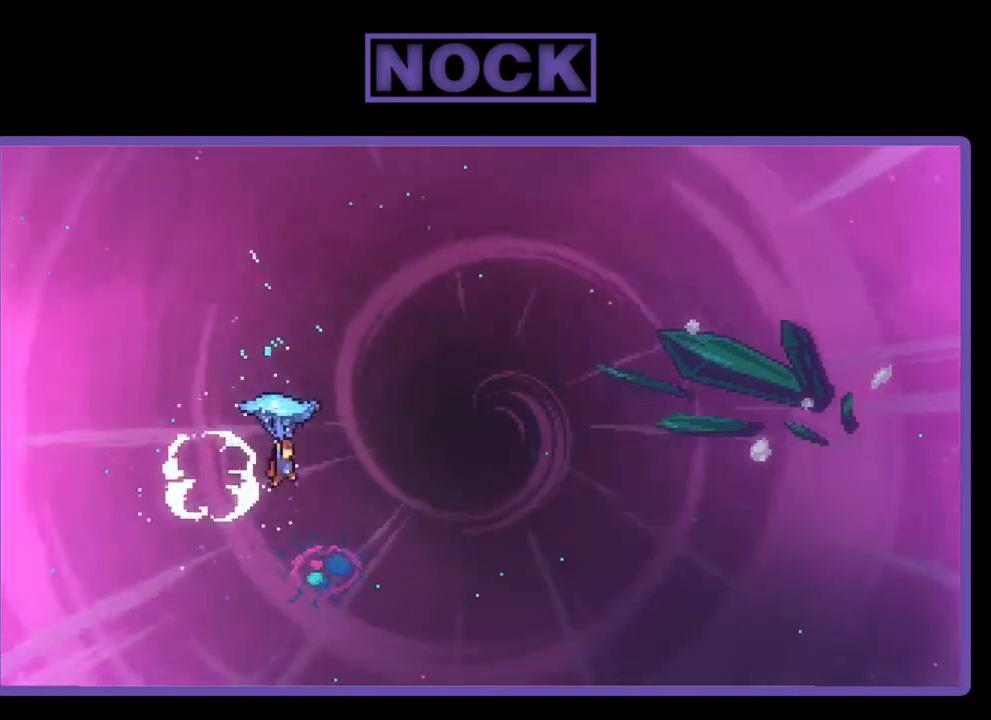
{"buttons": ["R2", "DPAD_RIGHT"], "right_stick": "center", "events": []}
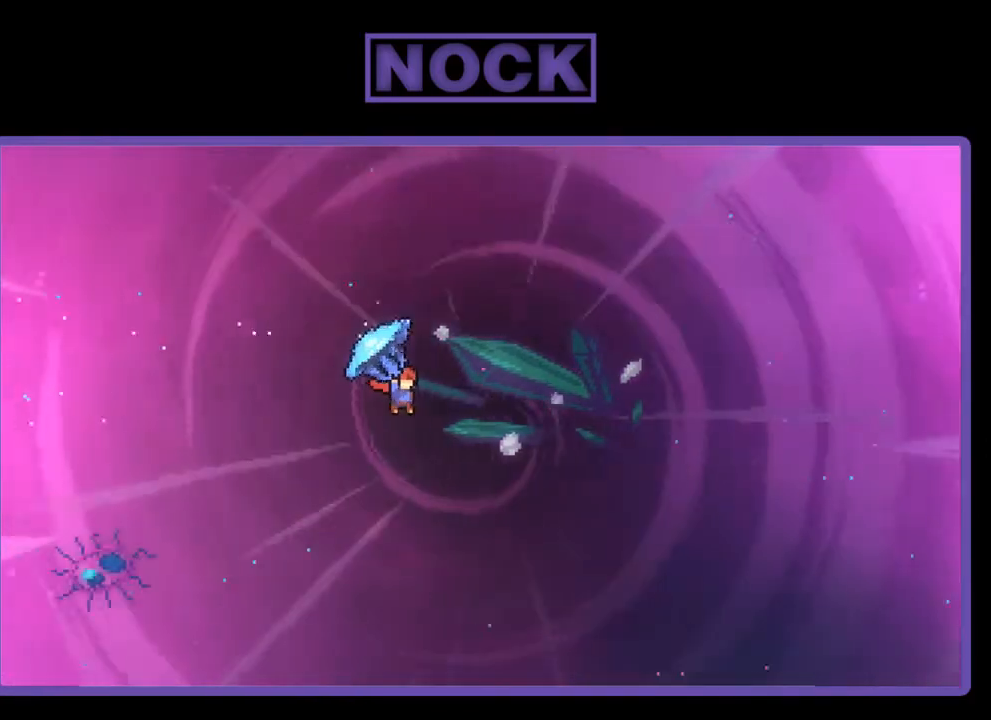
{"buttons": ["CIRCLE", "R2", "DPAD_UP"], "right_stick": "center", "events": [[17, "DPAD_UP", "down"], [283, "R2", "up"], [383, "CIRCLE", "down"], [417, "DPAD_RIGHT", "up"], [417, "R2", "down"]]}
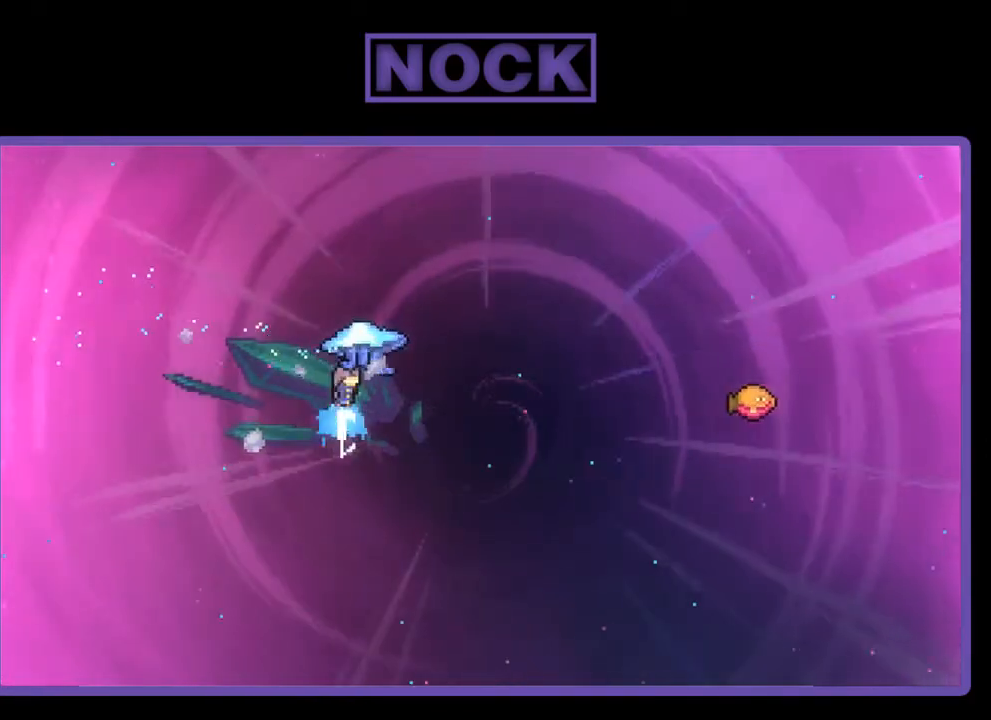
{"buttons": ["CIRCLE", "R2", "DPAD_RIGHT"], "right_stick": "center", "events": [[50, "CIRCLE", "up"], [83, "DPAD_RIGHT", "down"], [150, "CIRCLE", "down"], [283, "DPAD_UP", "up"]]}
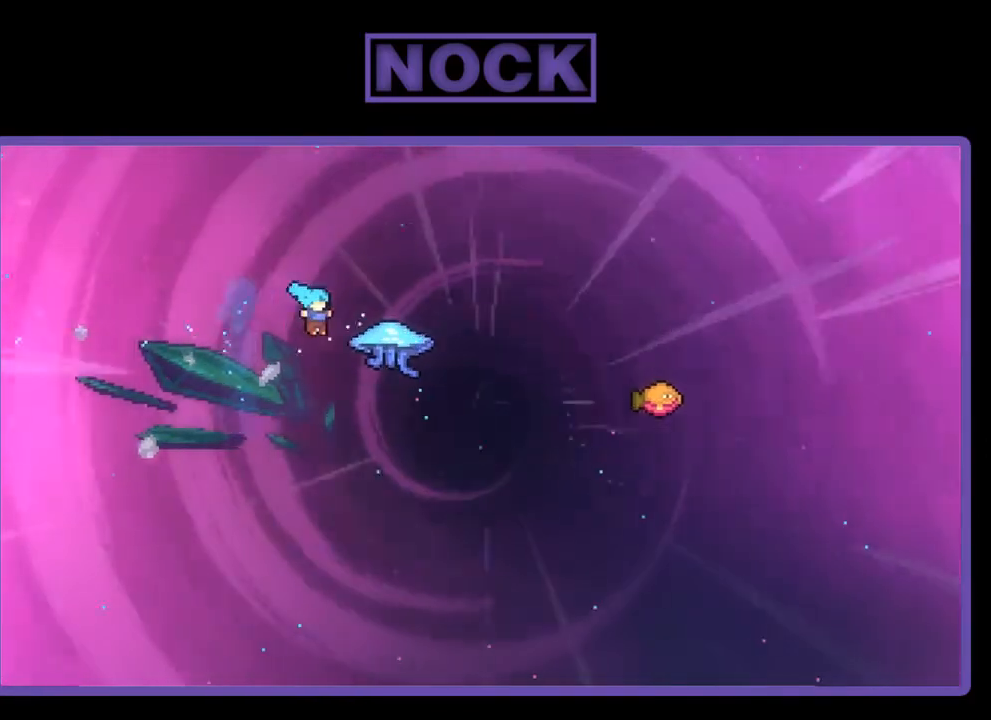
{"buttons": ["CROSS", "CIRCLE", "R2", "DPAD_UP", "DPAD_RIGHT"], "right_stick": "center", "events": [[150, "DPAD_UP", "down"], [183, "CIRCLE", "up"], [283, "CIRCLE", "down"], [417, "CROSS", "down"]]}
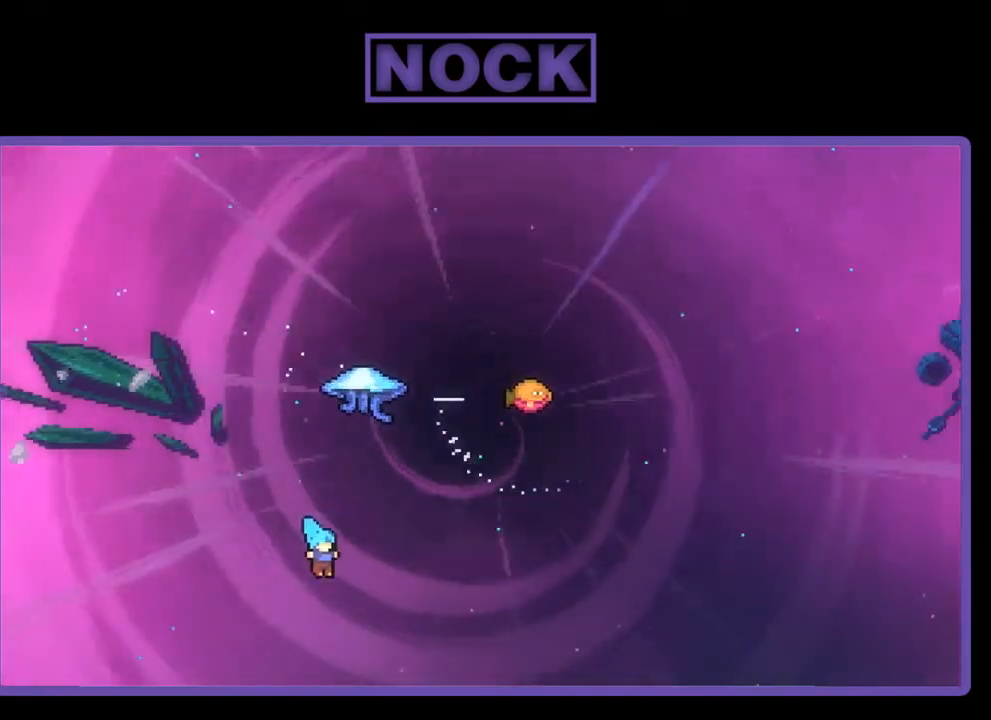
{"buttons": [], "right_stick": "center", "events": [[117, "DPAD_UP", "up"], [183, "CROSS", "up"], [183, "DPAD_RIGHT", "up"], [217, "R2", "up"], [267, "CIRCLE", "up"]]}
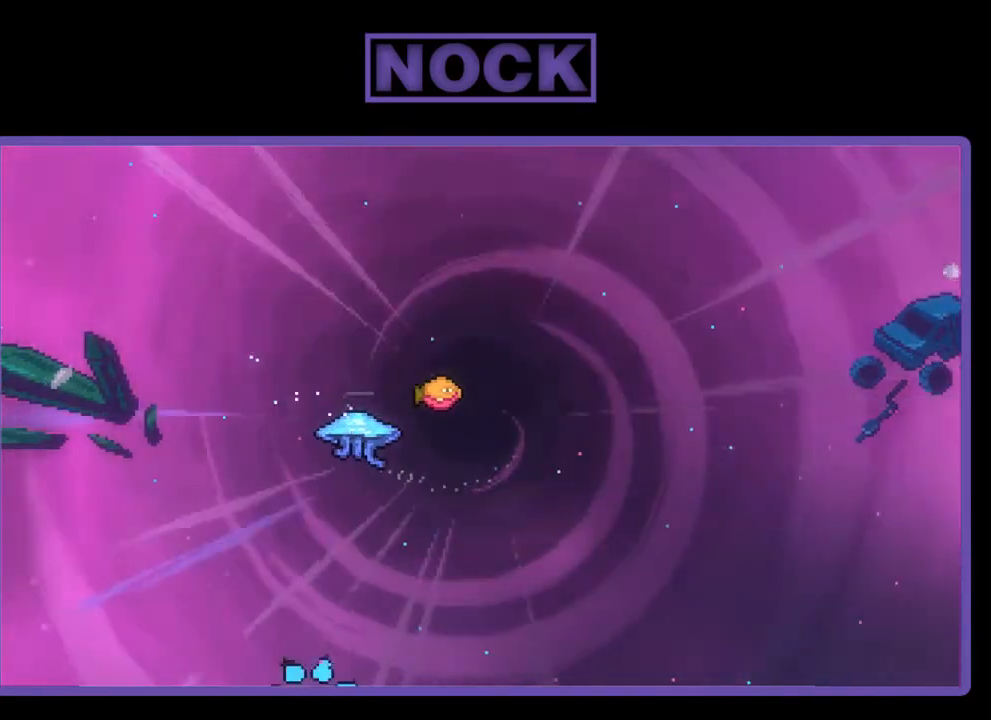
{"buttons": [], "right_stick": "center", "events": []}
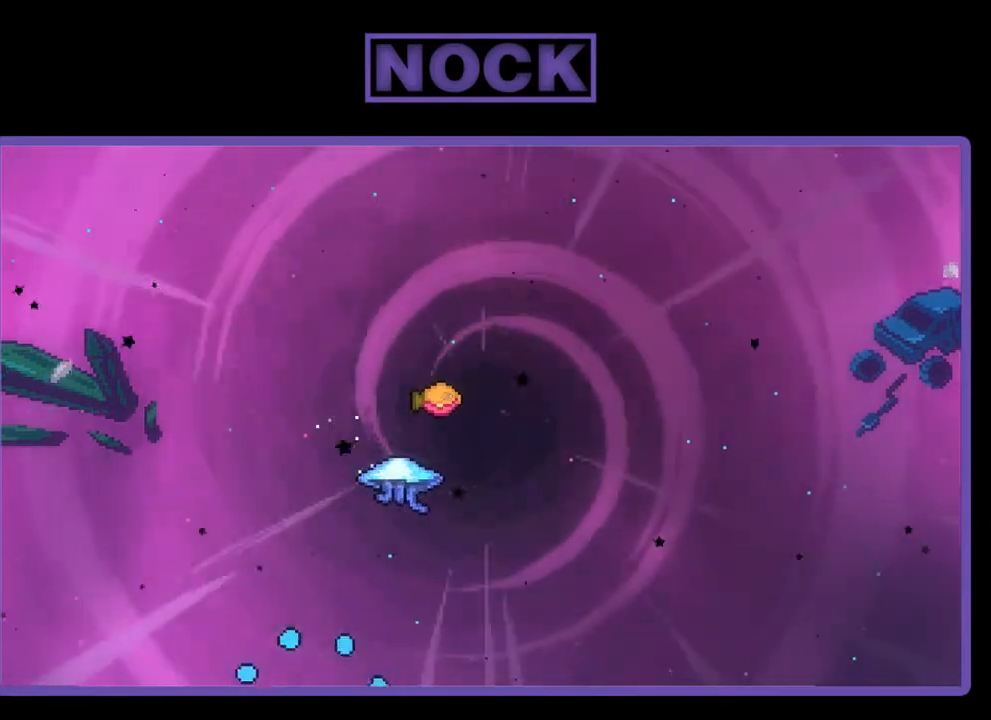
{"buttons": ["R2", "DPAD_RIGHT"], "right_stick": "center", "events": [[217, "R2", "down"], [317, "DPAD_RIGHT", "down"]]}
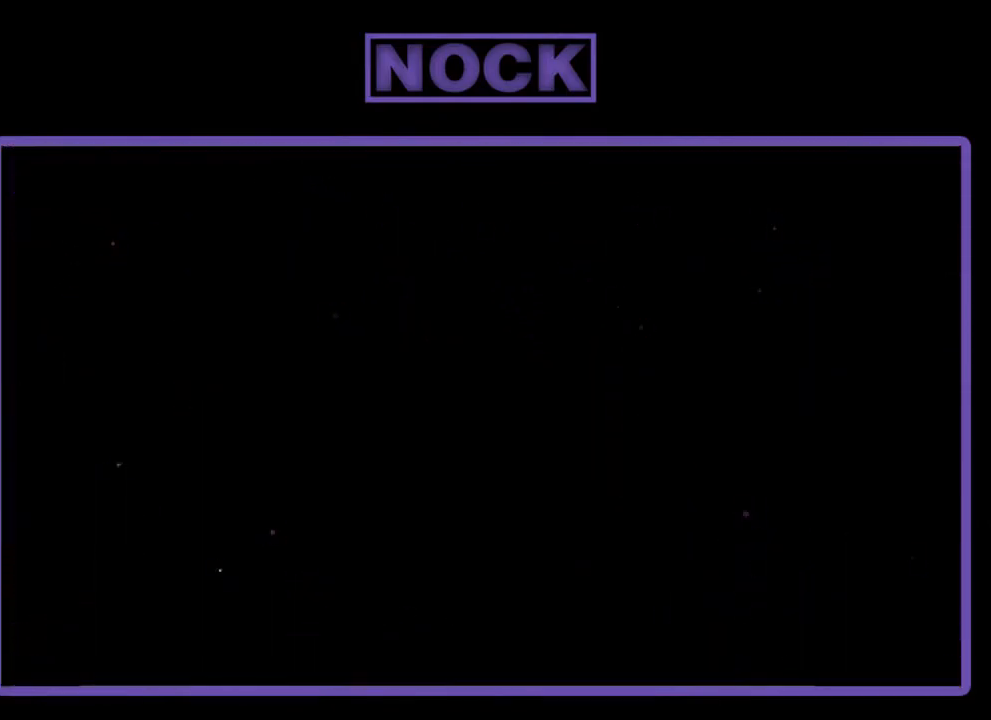
{"buttons": ["R2", "DPAD_RIGHT"], "right_stick": "center", "events": []}
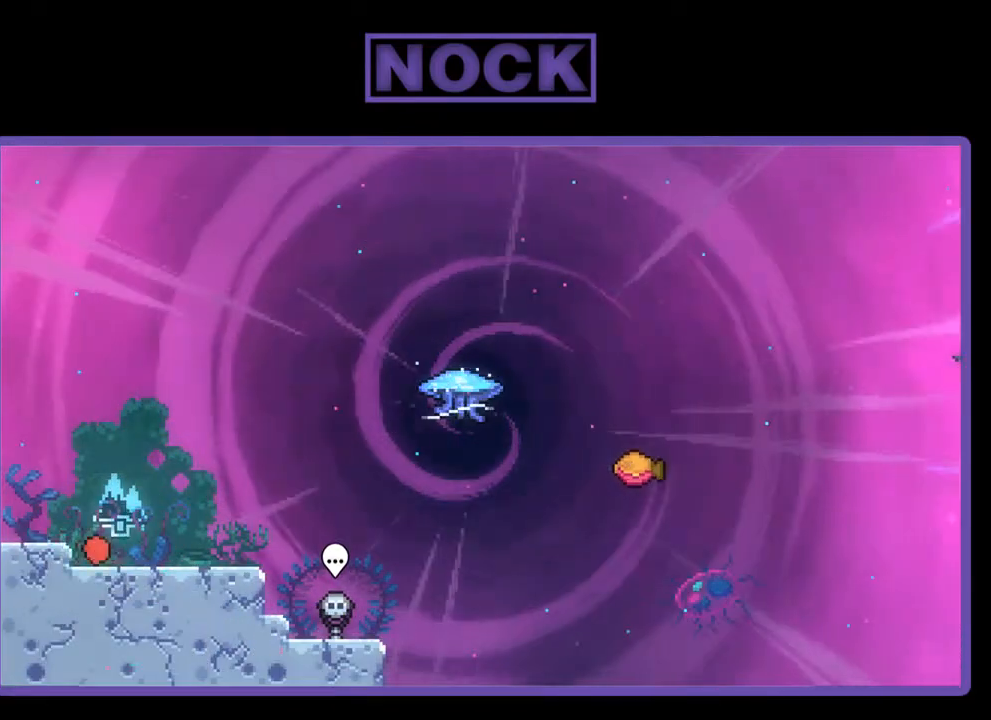
{"buttons": ["R2", "DPAD_RIGHT"], "right_stick": "center", "events": []}
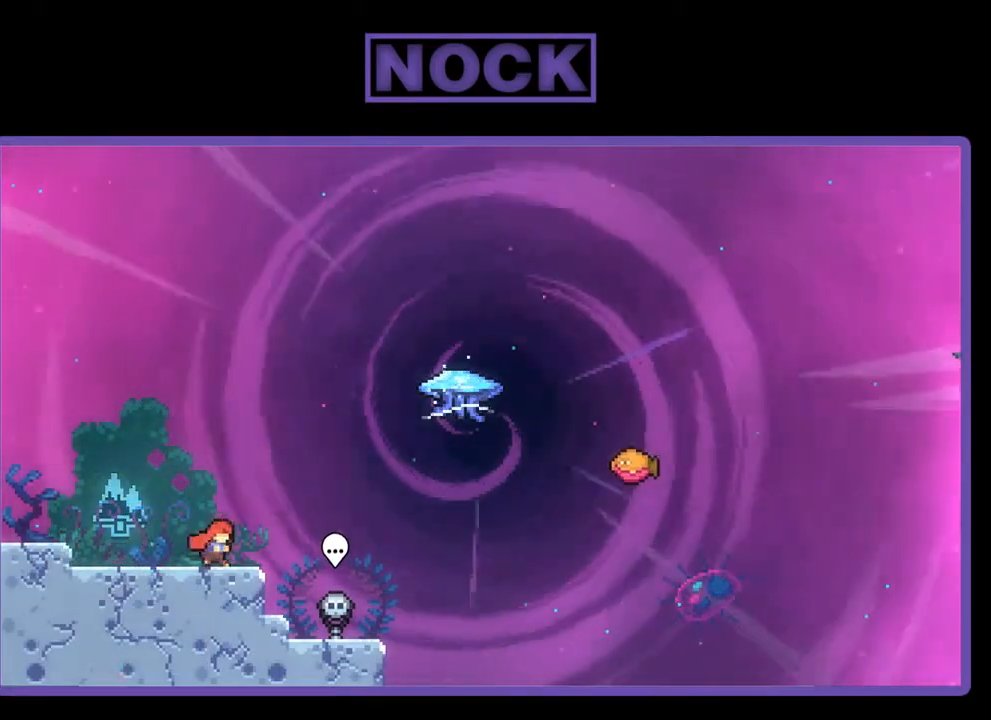
{"buttons": ["CIRCLE", "R2", "DPAD_RIGHT"], "right_stick": "center", "events": [[83, "CROSS", "down"], [317, "CROSS", "up"], [483, "CIRCLE", "down"]]}
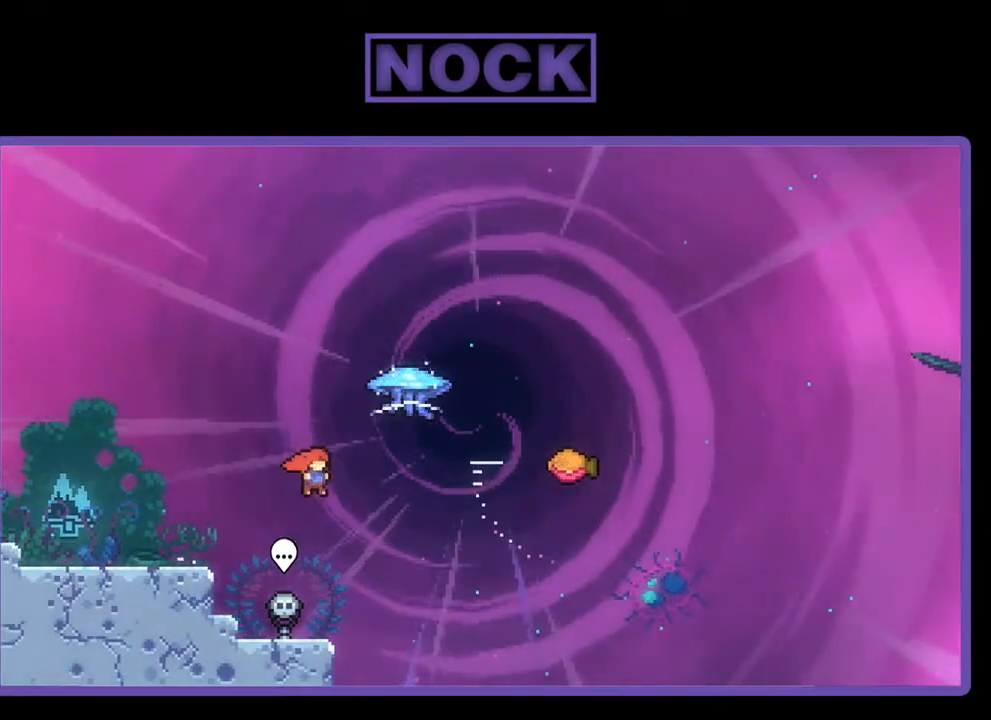
{"buttons": ["R2", "DPAD_RIGHT"], "right_stick": "center", "events": [[17, "DPAD_UP", "down"], [283, "CIRCLE", "up"], [383, "DPAD_UP", "up"]]}
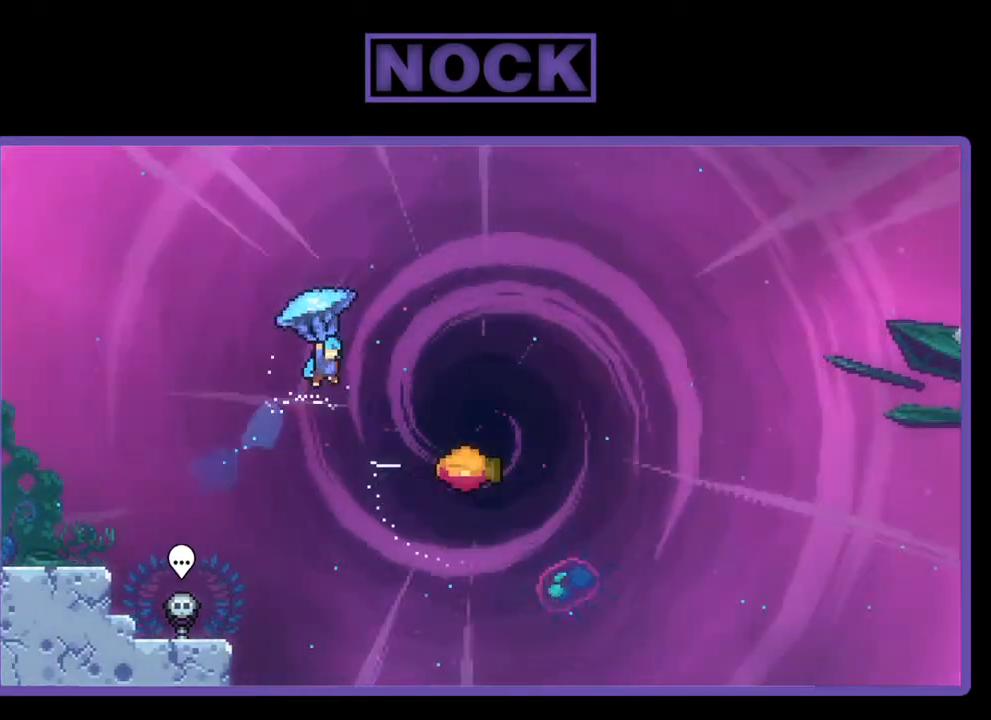
{"buttons": ["R2"], "right_stick": "center", "events": [[450, "DPAD_RIGHT", "up"]]}
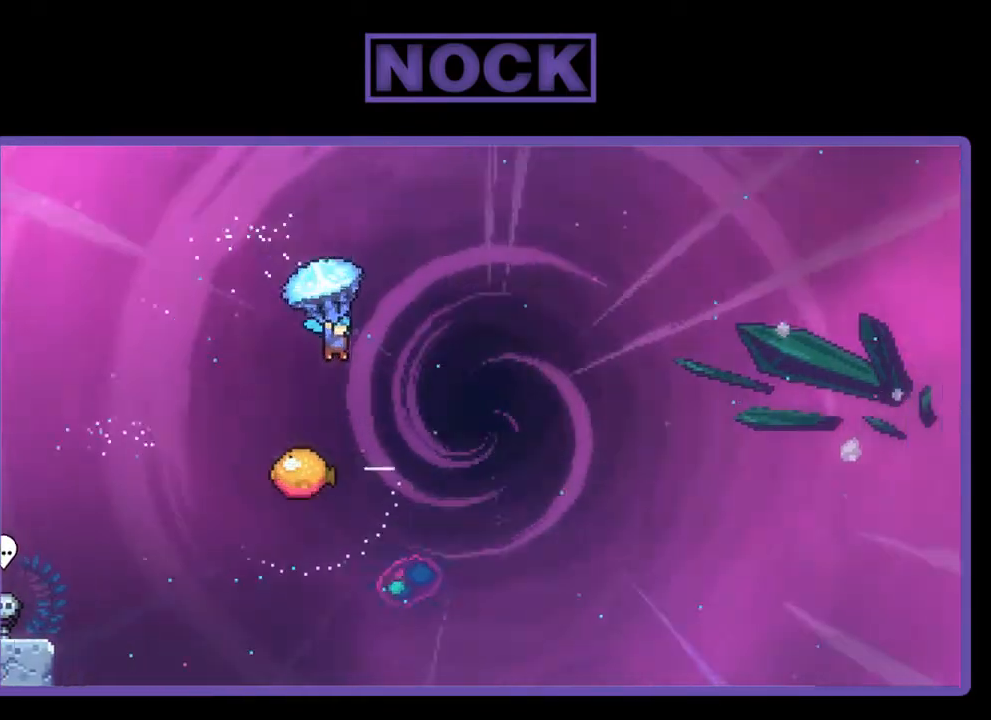
{"buttons": ["R2"], "right_stick": "center", "events": [[150, "DPAD_DOWN", "down"], [450, "DPAD_DOWN", "up"]]}
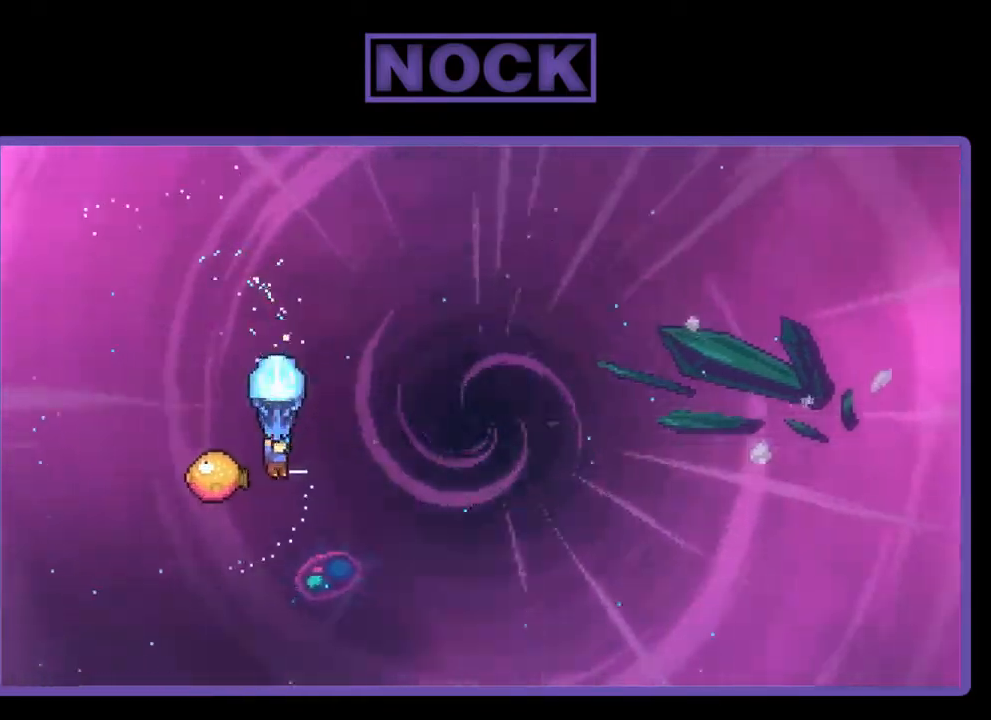
{"buttons": ["R2", "DPAD_RIGHT"], "right_stick": "center", "events": [[150, "DPAD_LEFT", "down"], [350, "DPAD_LEFT", "up"], [417, "DPAD_RIGHT", "down"]]}
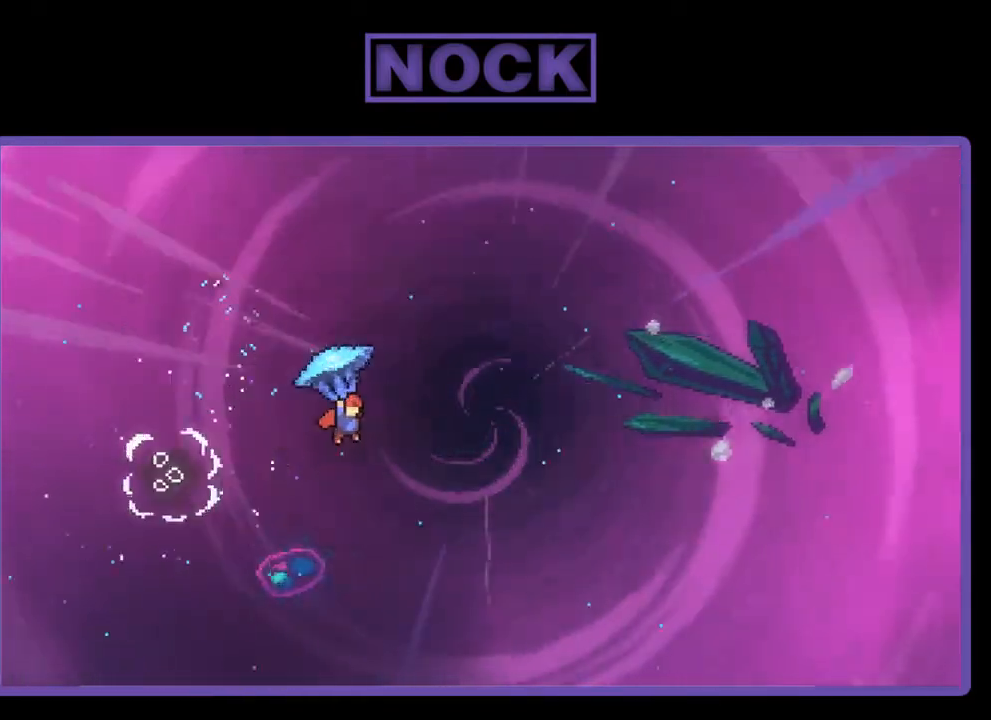
{"buttons": ["R2", "DPAD_RIGHT"], "right_stick": "center", "events": []}
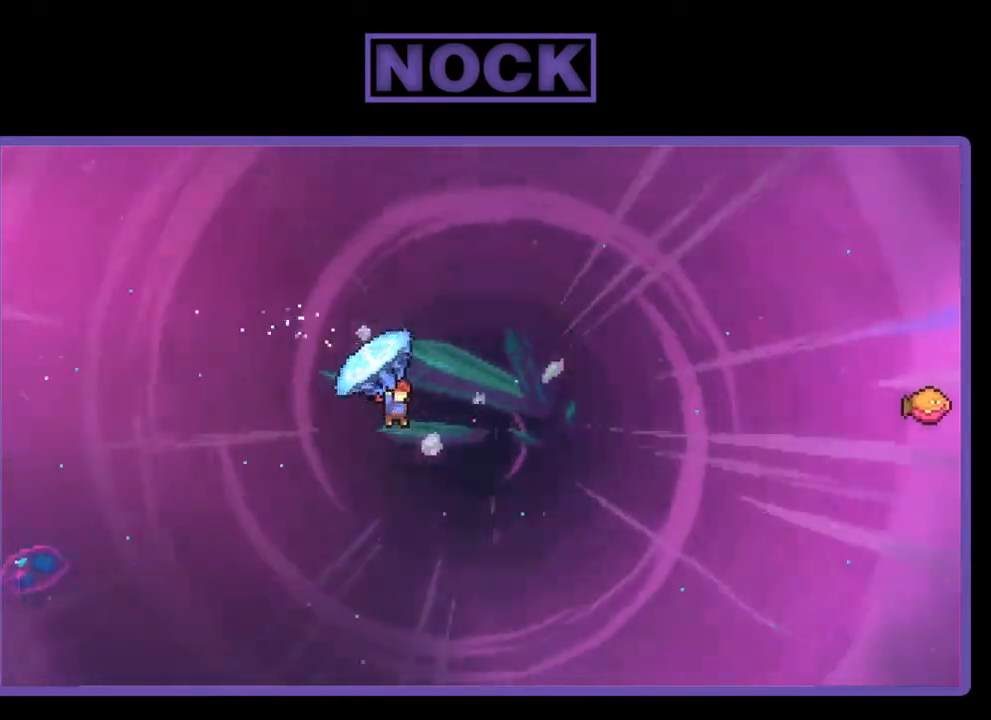
{"buttons": ["CIRCLE", "R2", "DPAD_UP", "DPAD_RIGHT"], "right_stick": "center", "events": [[17, "DPAD_UP", "down"], [150, "R2", "up"], [283, "R2", "down"], [317, "CIRCLE", "down"]]}
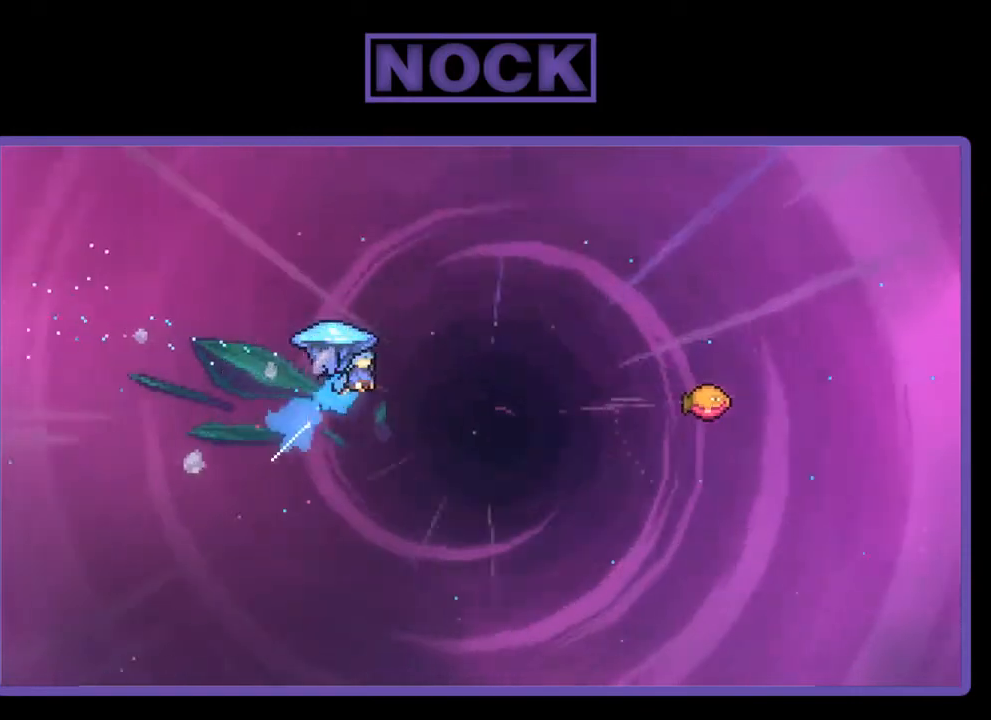
{"buttons": ["R2", "DPAD_UP", "DPAD_RIGHT"], "right_stick": "center", "events": [[317, "CIRCLE", "up"]]}
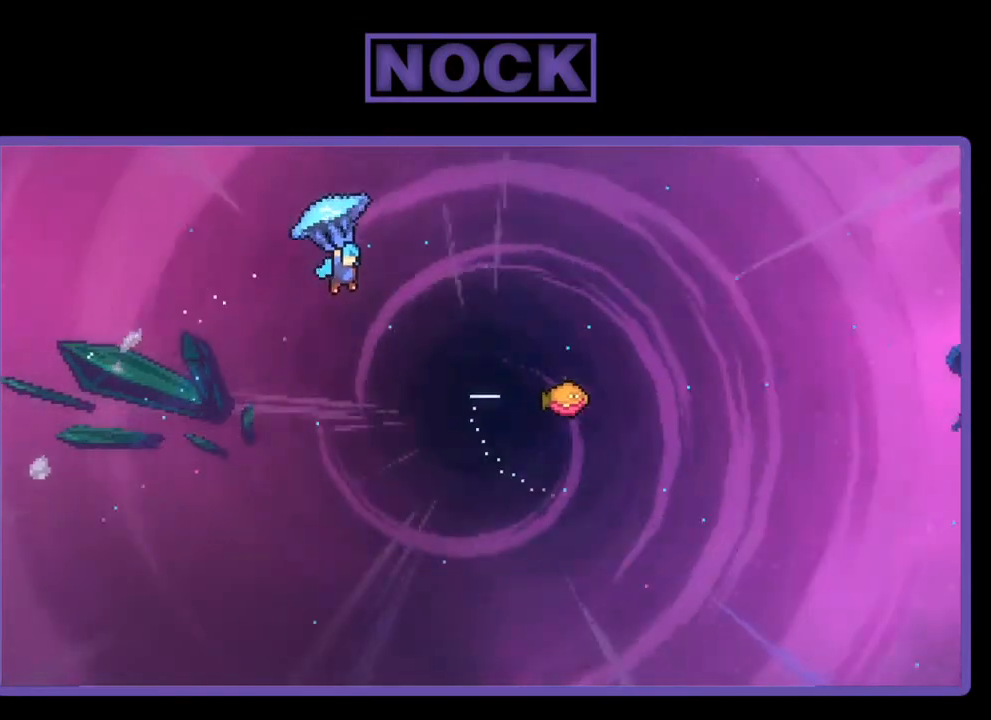
{"buttons": ["R2", "DPAD_RIGHT"], "right_stick": "center", "events": [[417, "DPAD_UP", "up"]]}
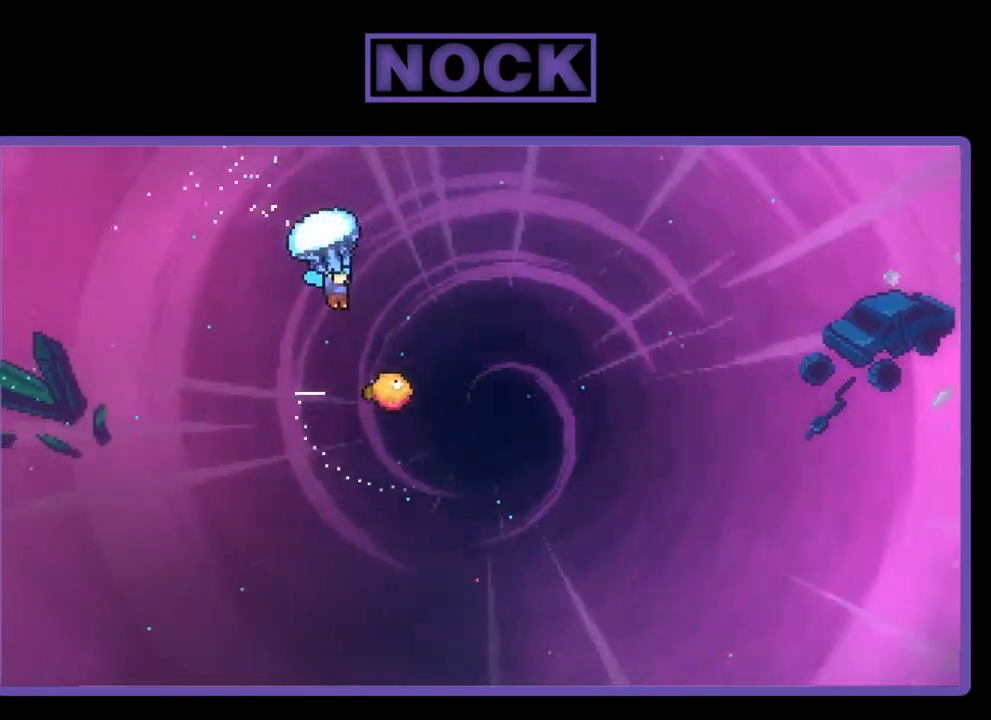
{"buttons": ["R2", "DPAD_DOWN"], "right_stick": "center", "events": [[17, "DPAD_UP", "down"], [117, "DPAD_UP", "up"], [250, "DPAD_RIGHT", "up"], [417, "DPAD_DOWN", "down"]]}
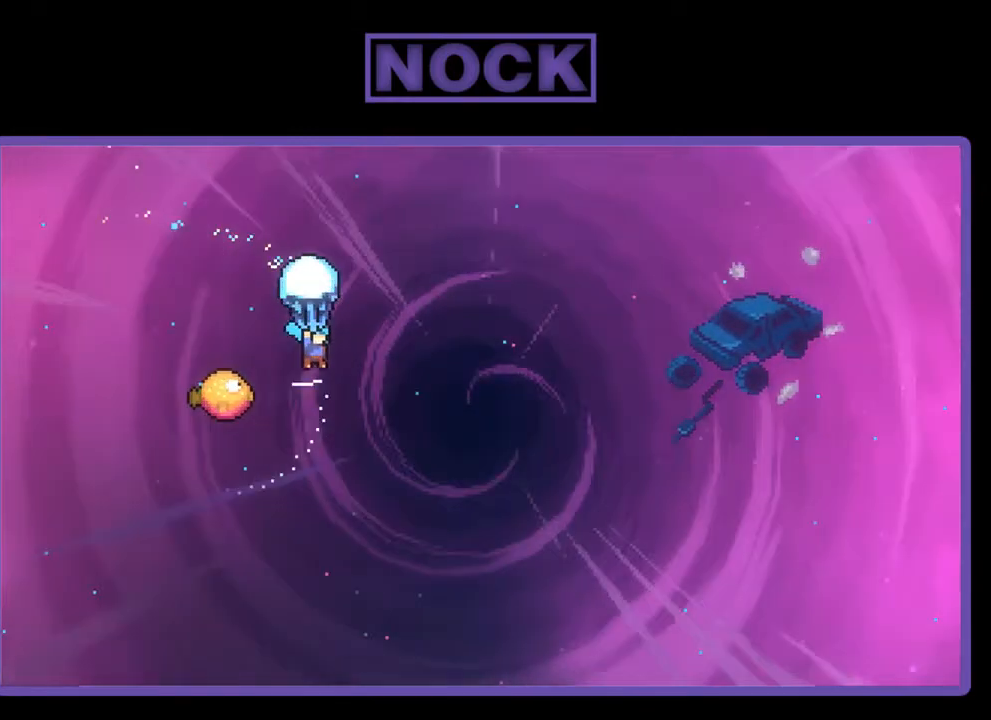
{"buttons": ["R2", "DPAD_RIGHT"], "right_stick": "center", "events": [[83, "DPAD_LEFT", "down"], [317, "DPAD_DOWN", "up"], [417, "DPAD_UP", "down"], [450, "DPAD_LEFT", "up"], [483, "DPAD_RIGHT", "down"], [483, "DPAD_UP", "up"]]}